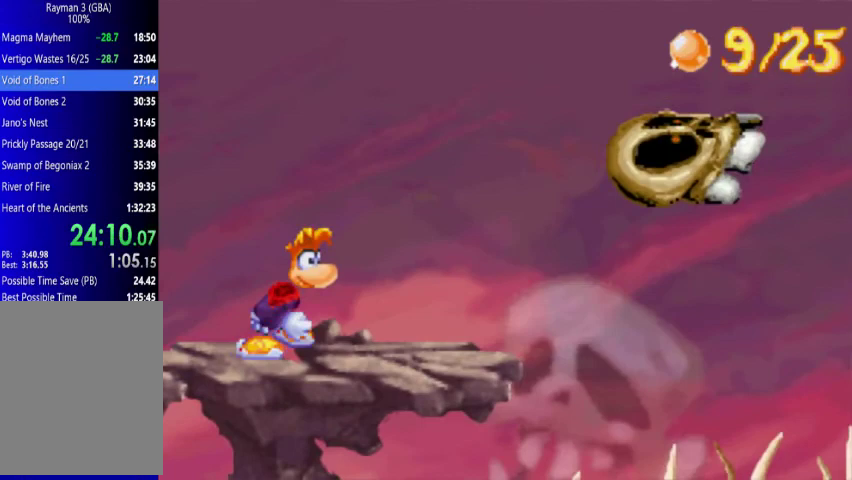
Gameplay with a controller (Xbox layout); each line is a JSON object with the inputs held at the frame after it. "events" lists button and stick changes between this image and that frame as [ms after this image, input, new state], when the widget could be followed in between. Not read: L3 R3 left_stick right_stick.
{"buttons": ["A", "DPAD_UP", "DPAD_RIGHT"], "events": [[500, "A", "down"]]}
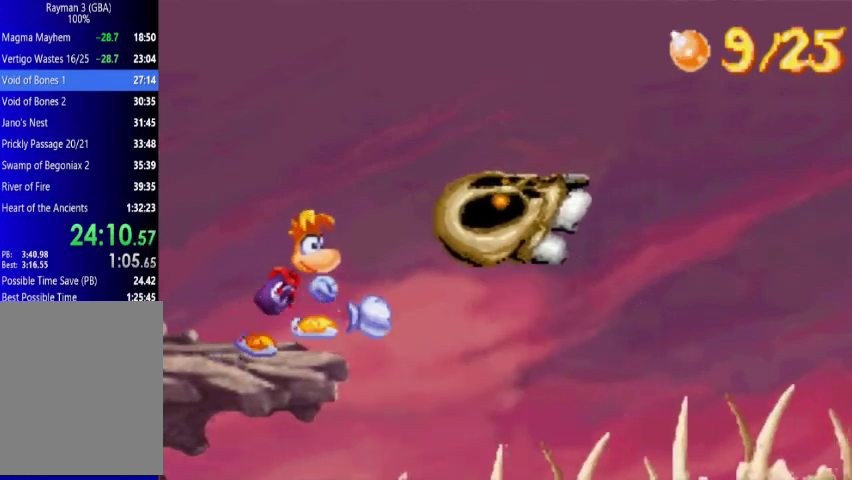
{"buttons": ["DPAD_UP", "DPAD_RIGHT"], "events": [[200, "A", "up"]]}
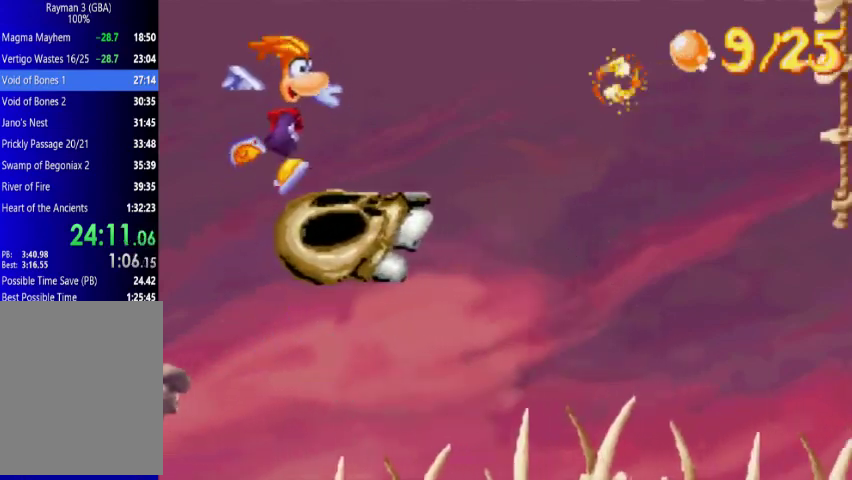
{"buttons": ["A", "DPAD_UP", "DPAD_RIGHT"], "events": [[433, "A", "down"]]}
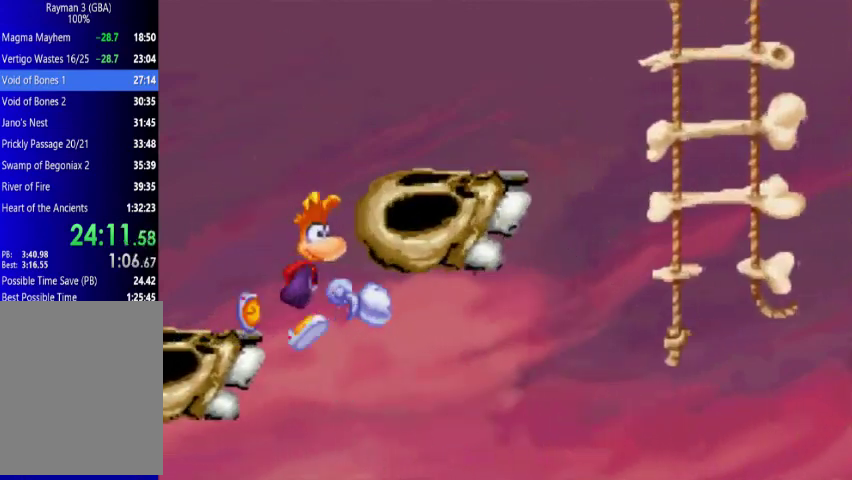
{"buttons": ["DPAD_UP", "DPAD_RIGHT"], "events": [[67, "A", "up"]]}
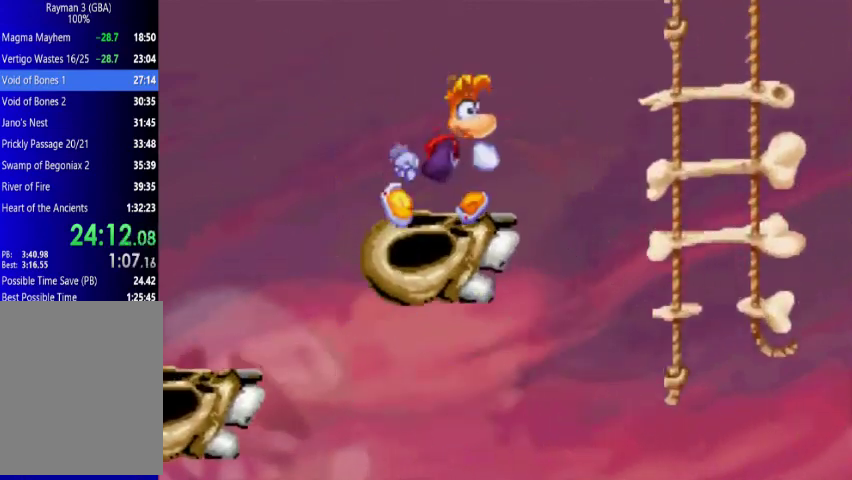
{"buttons": ["A", "DPAD_UP", "DPAD_RIGHT"], "events": [[300, "A", "down"]]}
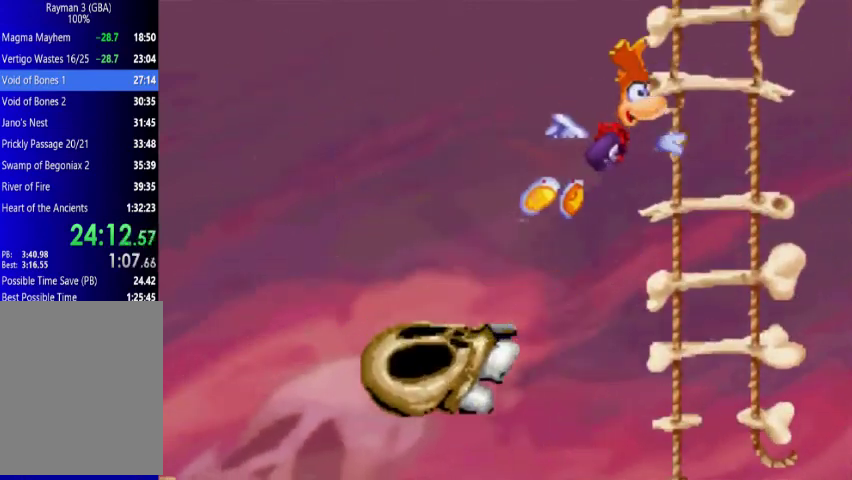
{"buttons": ["DPAD_UP", "DPAD_LEFT"], "events": [[133, "A", "up"], [267, "DPAD_LEFT", "down"], [267, "DPAD_RIGHT", "up"]]}
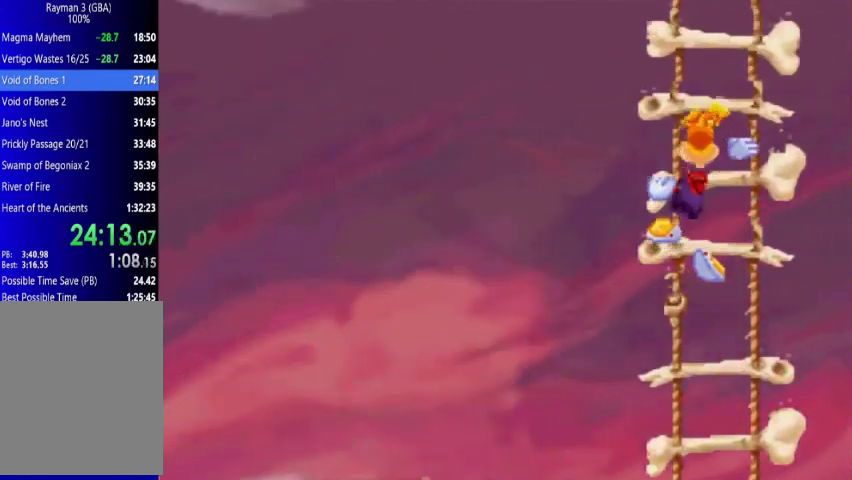
{"buttons": ["DPAD_UP", "DPAD_LEFT"], "events": []}
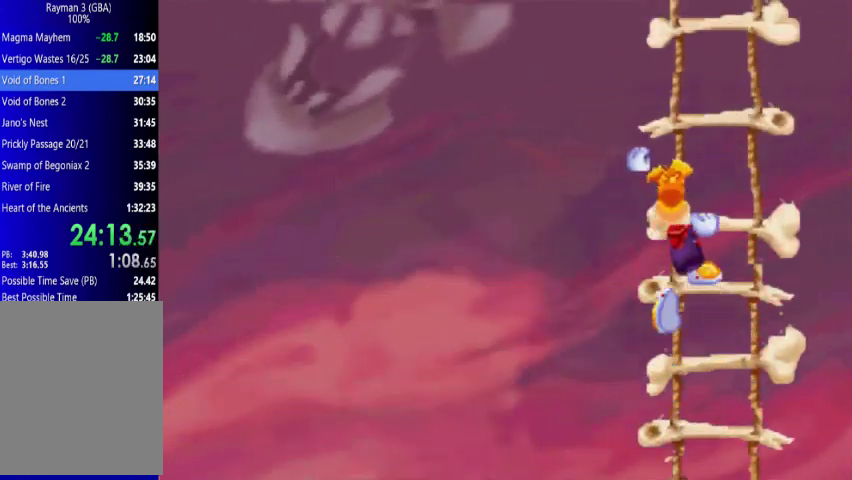
{"buttons": ["DPAD_UP", "DPAD_LEFT"], "events": []}
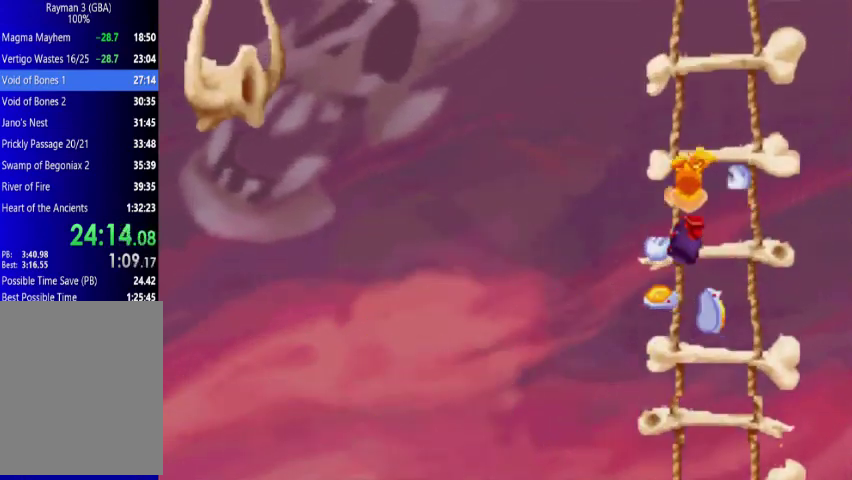
{"buttons": ["DPAD_UP", "DPAD_LEFT"], "events": []}
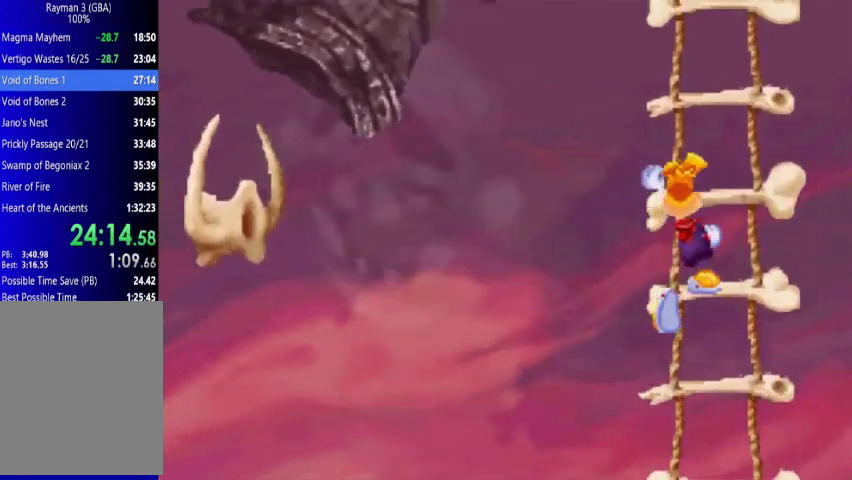
{"buttons": ["DPAD_UP", "DPAD_LEFT"], "events": []}
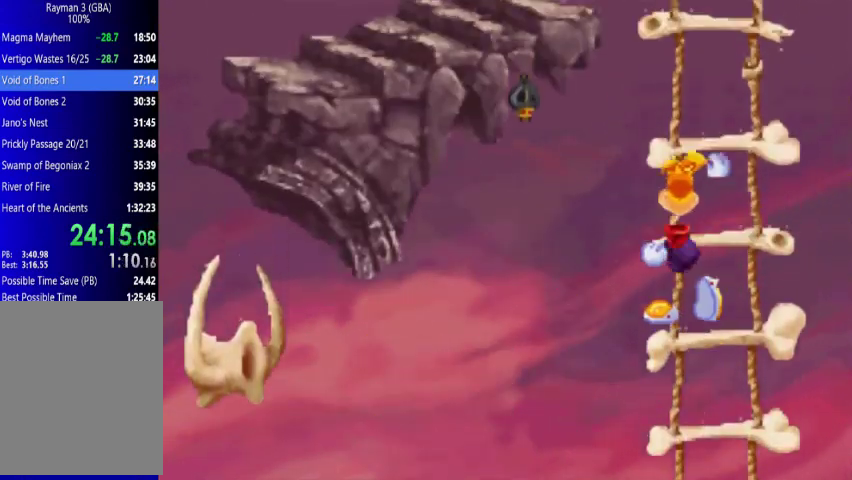
{"buttons": ["DPAD_UP", "DPAD_LEFT"], "events": [[367, "A", "down"], [500, "A", "up"]]}
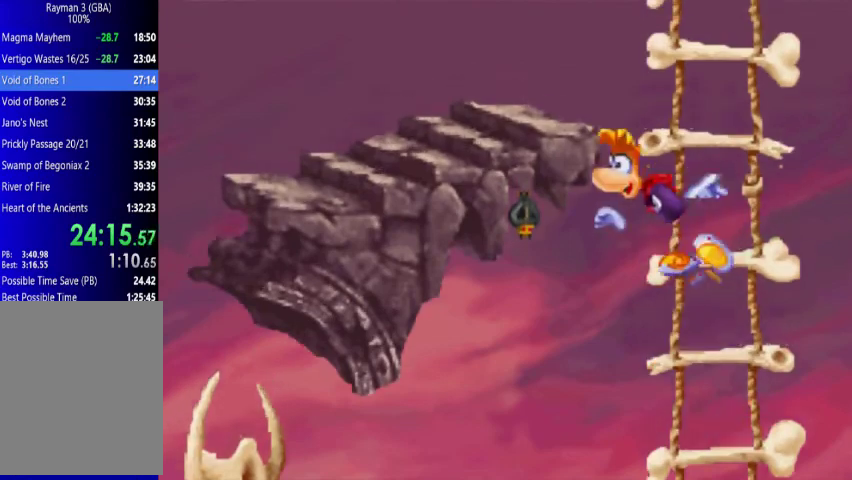
{"buttons": ["DPAD_UP", "DPAD_LEFT"], "events": [[67, "A", "down"], [200, "A", "up"]]}
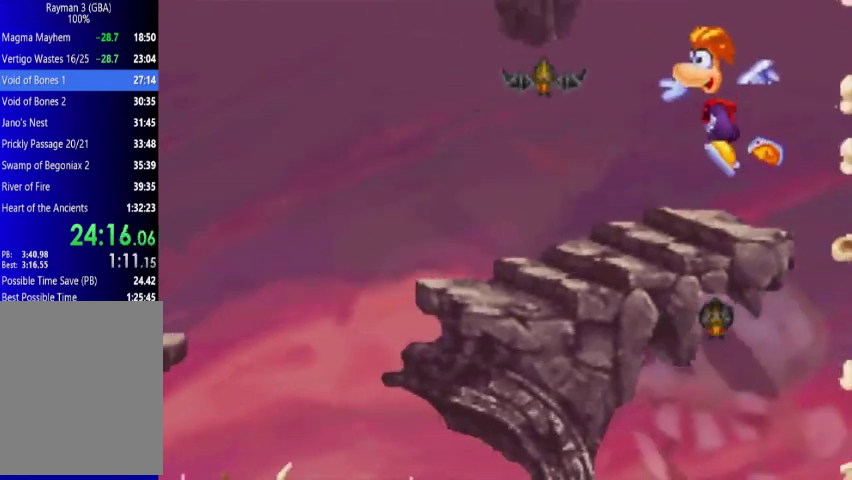
{"buttons": ["DPAD_UP", "DPAD_LEFT"], "events": []}
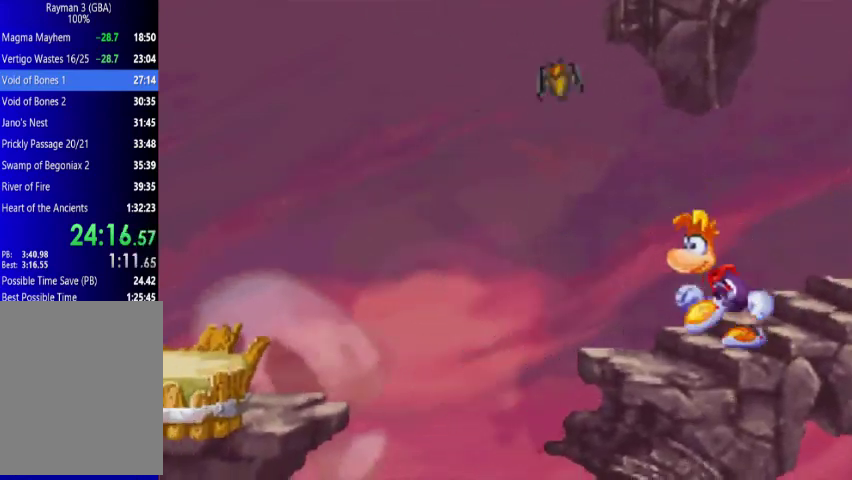
{"buttons": ["A", "DPAD_UP", "DPAD_LEFT"], "events": [[433, "A", "down"]]}
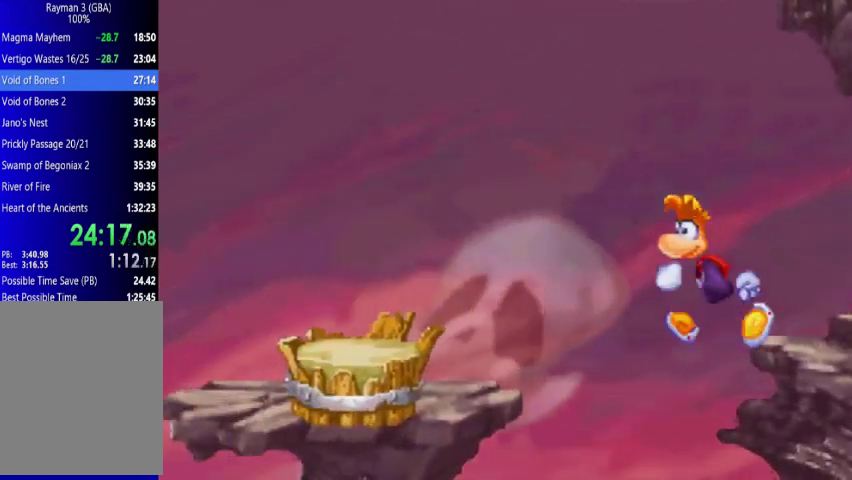
{"buttons": ["A", "DPAD_UP", "DPAD_LEFT"], "events": [[200, "A", "up"], [333, "A", "down"]]}
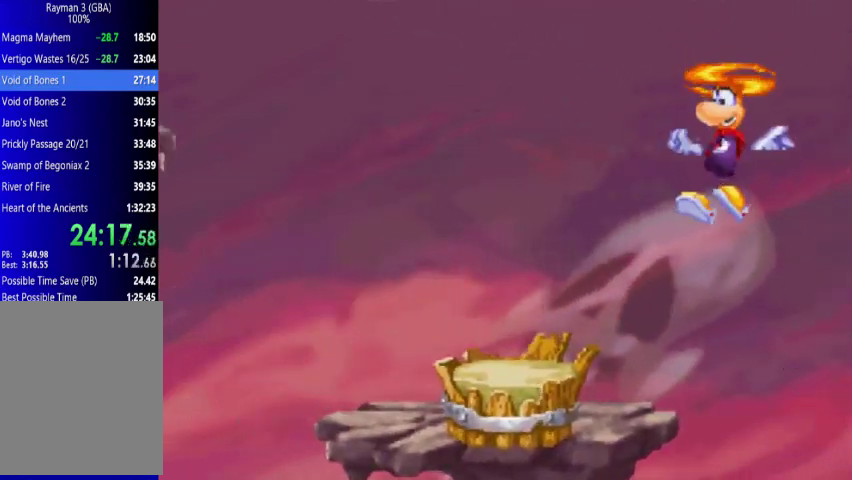
{"buttons": ["A", "DPAD_UP", "DPAD_LEFT"], "events": []}
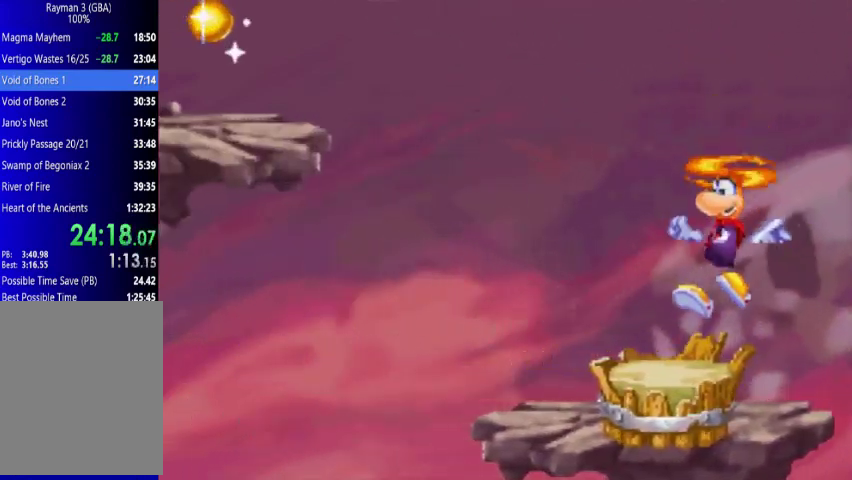
{"buttons": ["DPAD_UP", "DPAD_LEFT"], "events": [[67, "A", "up"]]}
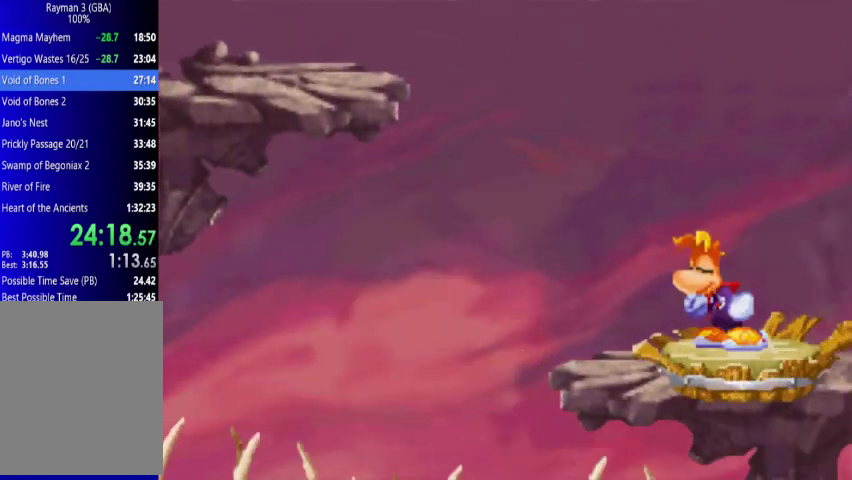
{"buttons": ["DPAD_UP", "DPAD_LEFT"], "events": []}
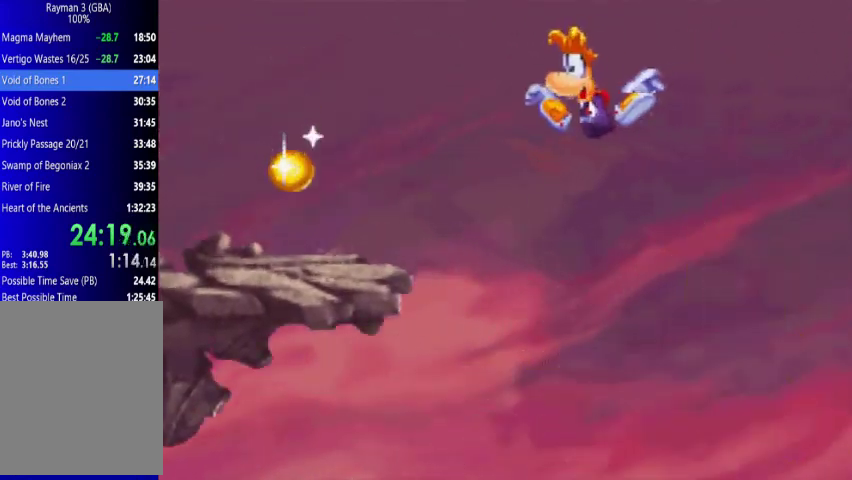
{"buttons": ["DPAD_UP", "DPAD_LEFT"], "events": []}
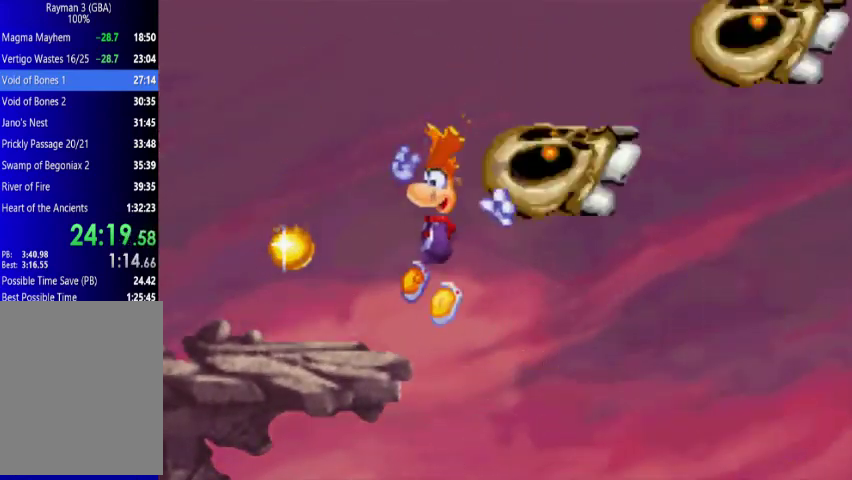
{"buttons": [], "events": [[267, "DPAD_LEFT", "up"], [267, "DPAD_UP", "up"]]}
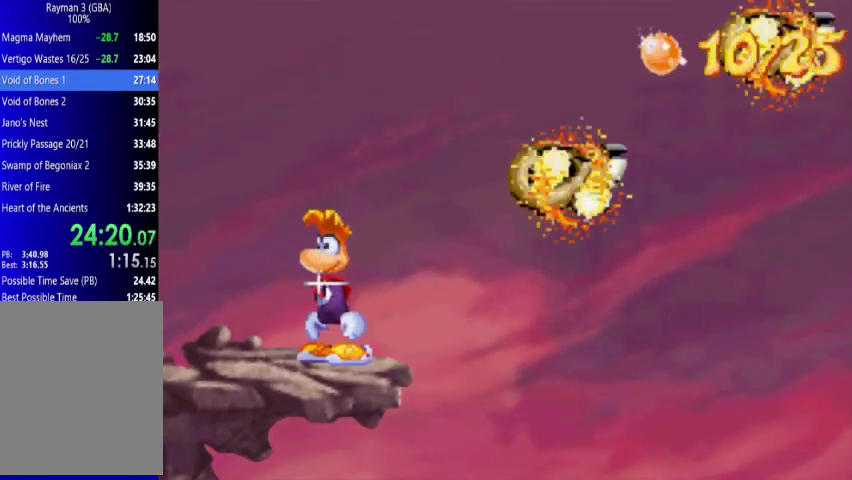
{"buttons": ["A", "DPAD_UP", "DPAD_RIGHT"], "events": [[200, "DPAD_RIGHT", "down"], [200, "DPAD_UP", "down"], [433, "A", "down"]]}
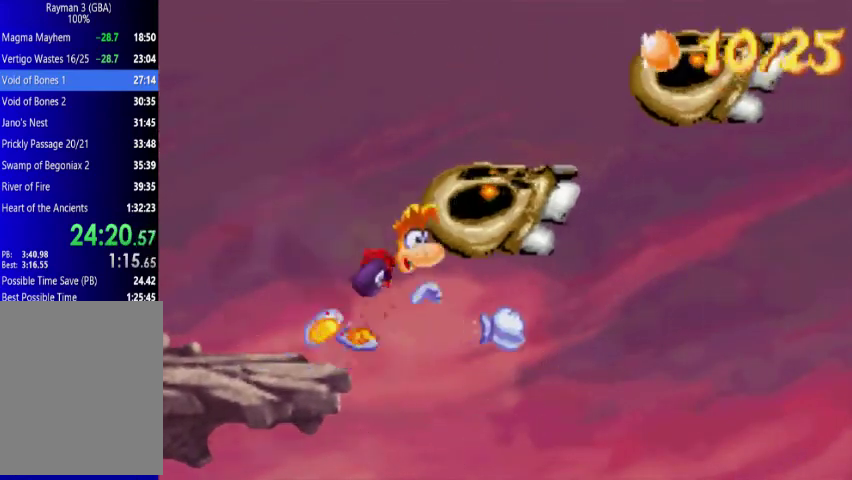
{"buttons": ["DPAD_UP", "DPAD_RIGHT"], "events": [[133, "A", "up"], [333, "X", "down"], [433, "X", "up"]]}
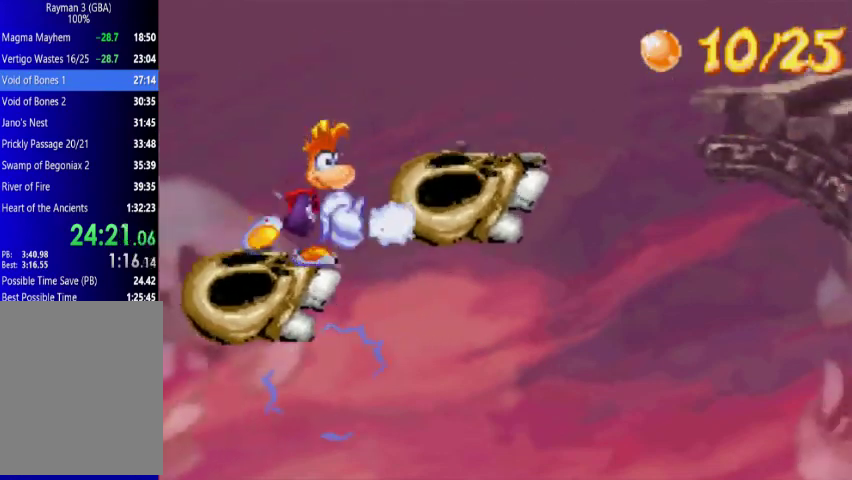
{"buttons": ["DPAD_UP", "DPAD_RIGHT"], "events": [[67, "A", "down"], [133, "A", "up"]]}
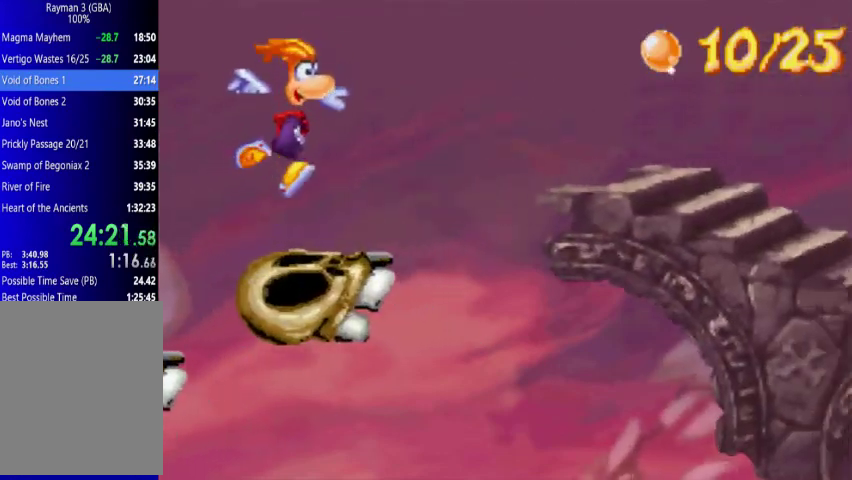
{"buttons": ["A", "DPAD_UP", "DPAD_RIGHT"], "events": [[367, "A", "down"]]}
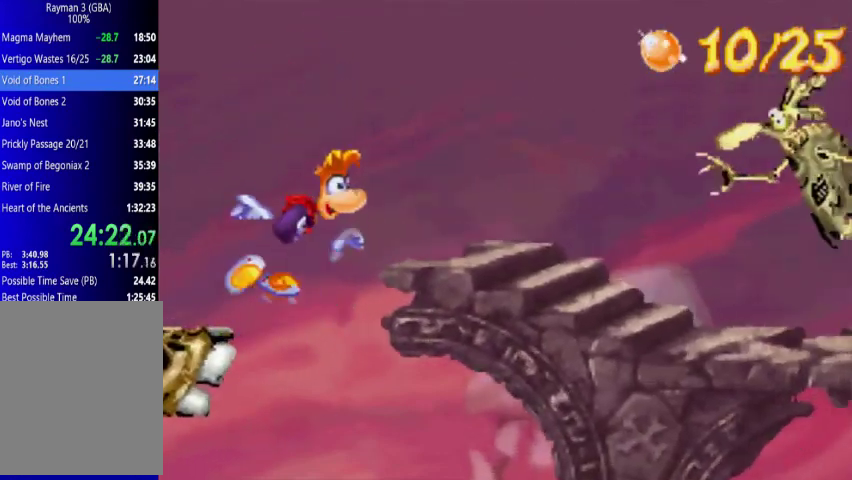
{"buttons": ["DPAD_UP", "DPAD_RIGHT"], "events": [[67, "A", "up"], [367, "X", "down"], [500, "X", "up"]]}
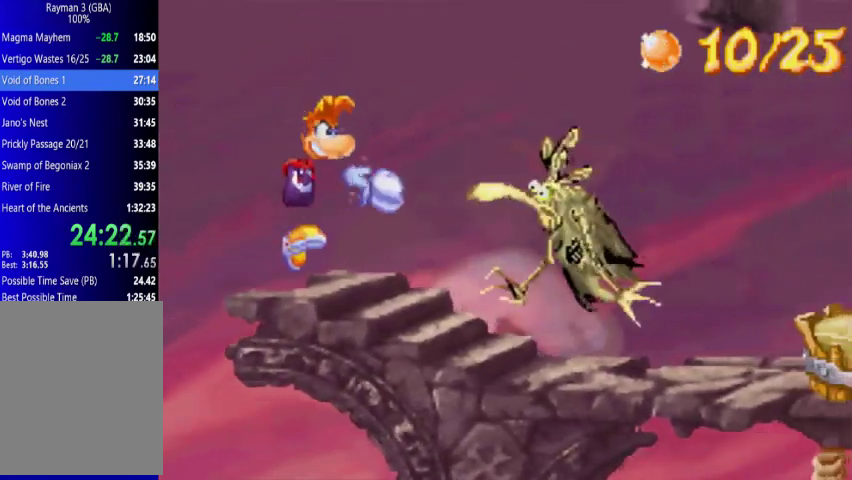
{"buttons": ["DPAD_UP", "DPAD_RIGHT"], "events": []}
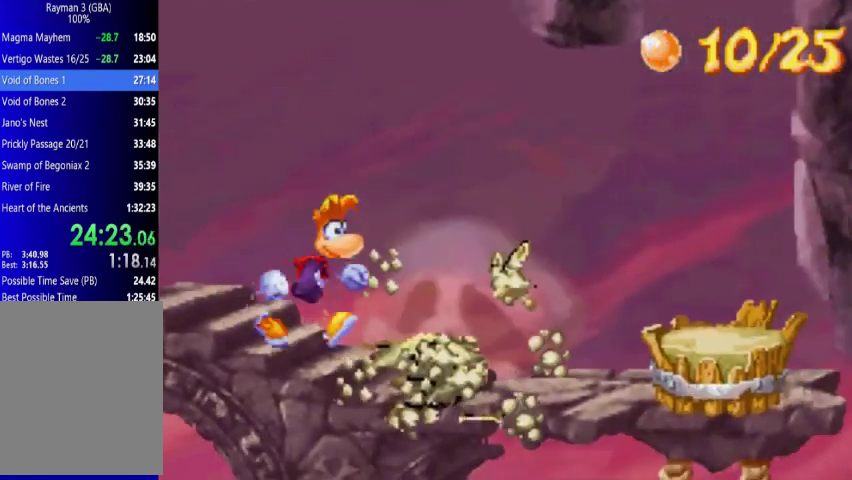
{"buttons": ["A", "DPAD_UP", "DPAD_RIGHT"], "events": [[500, "A", "down"]]}
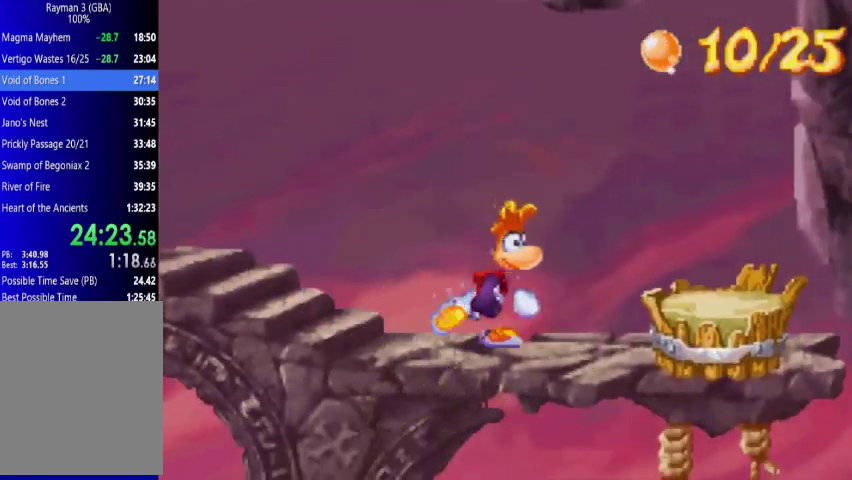
{"buttons": ["DPAD_UP", "DPAD_RIGHT"], "events": [[133, "A", "up"]]}
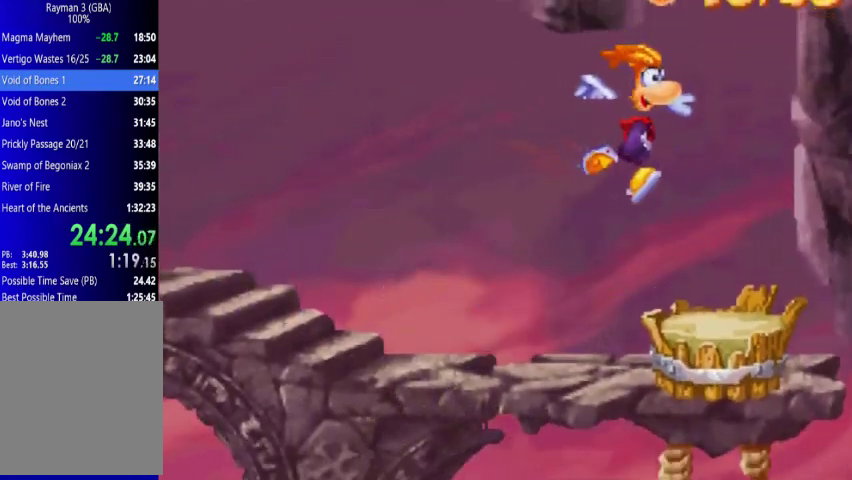
{"buttons": ["DPAD_UP", "DPAD_RIGHT"], "events": []}
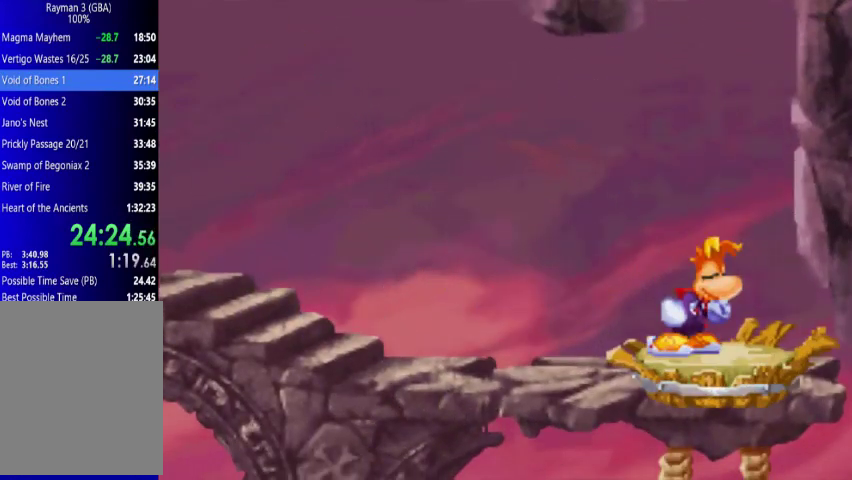
{"buttons": [], "events": [[200, "DPAD_RIGHT", "up"], [200, "DPAD_UP", "up"], [267, "DPAD_LEFT", "down"], [367, "DPAD_LEFT", "up"], [367, "X", "down"], [500, "X", "up"]]}
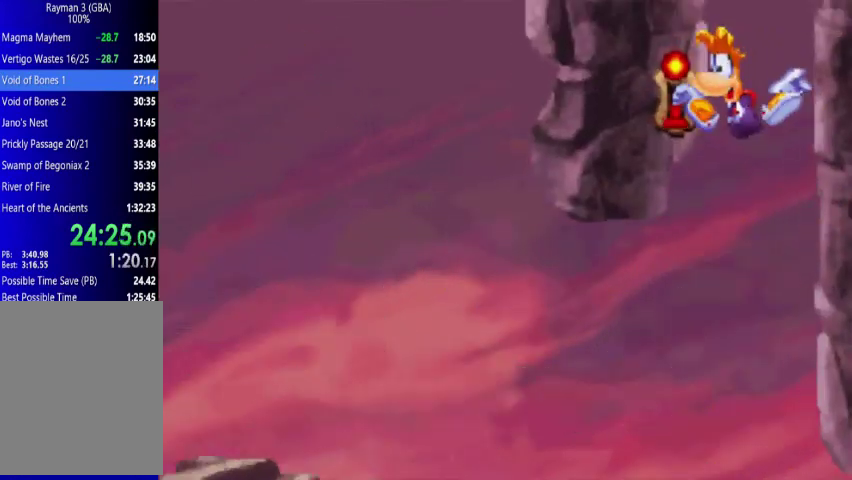
{"buttons": ["L1"], "events": [[67, "L1", "down"], [200, "A", "down"], [200, "L1", "up"], [433, "A", "up"], [500, "L1", "down"]]}